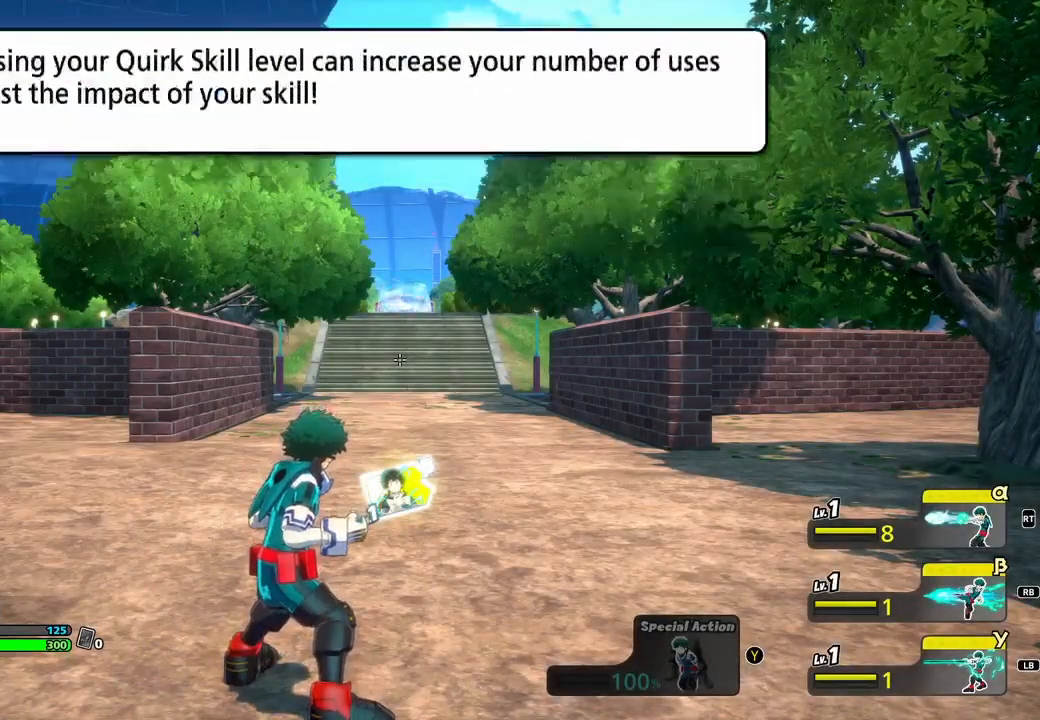
Gameplay with a controller (Xbox layout); each line is a JSON object with the inputs held at the frame after it. "events" lists button and stick changes between this image and that frame as [ms after this image, input, new state], when the widget could be followed in between. Not read: L3 R3 left_stick right_stick.
{"buttons": [], "events": [[300, "B", "up"]]}
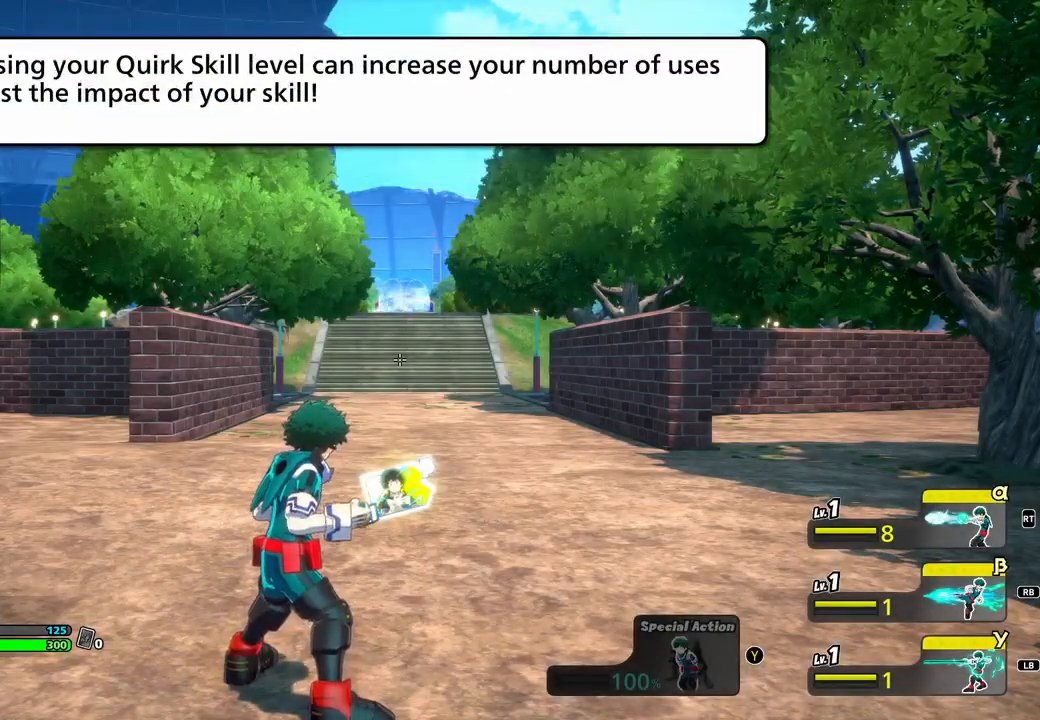
{"buttons": ["B"], "events": [[133, "B", "down"]]}
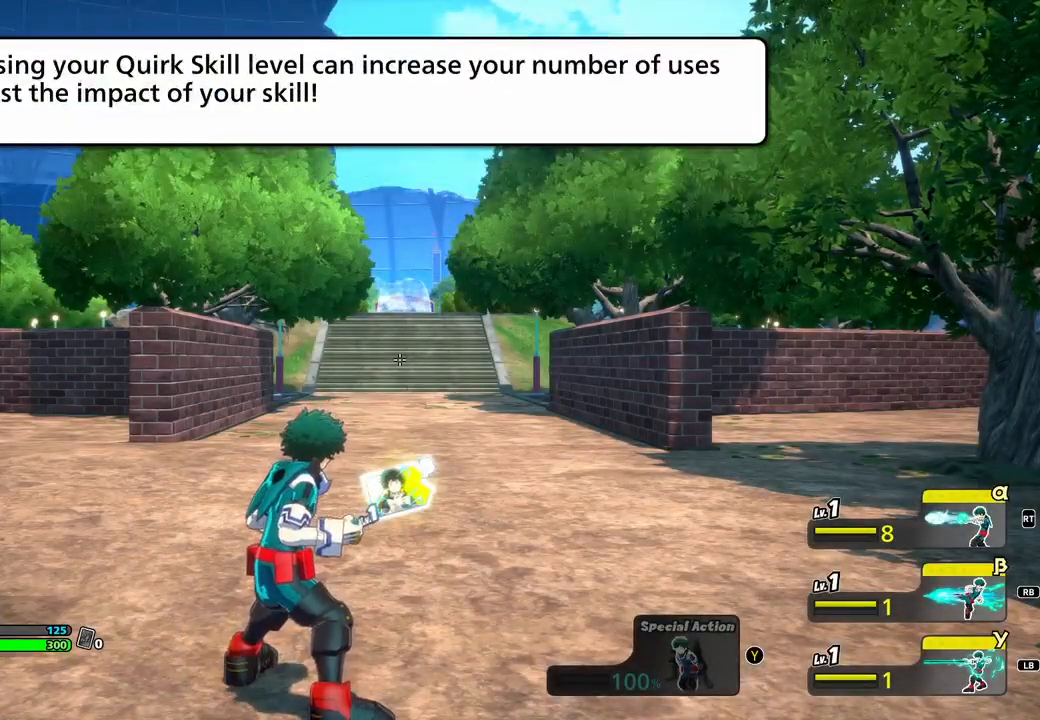
{"buttons": [], "events": [[300, "B", "up"]]}
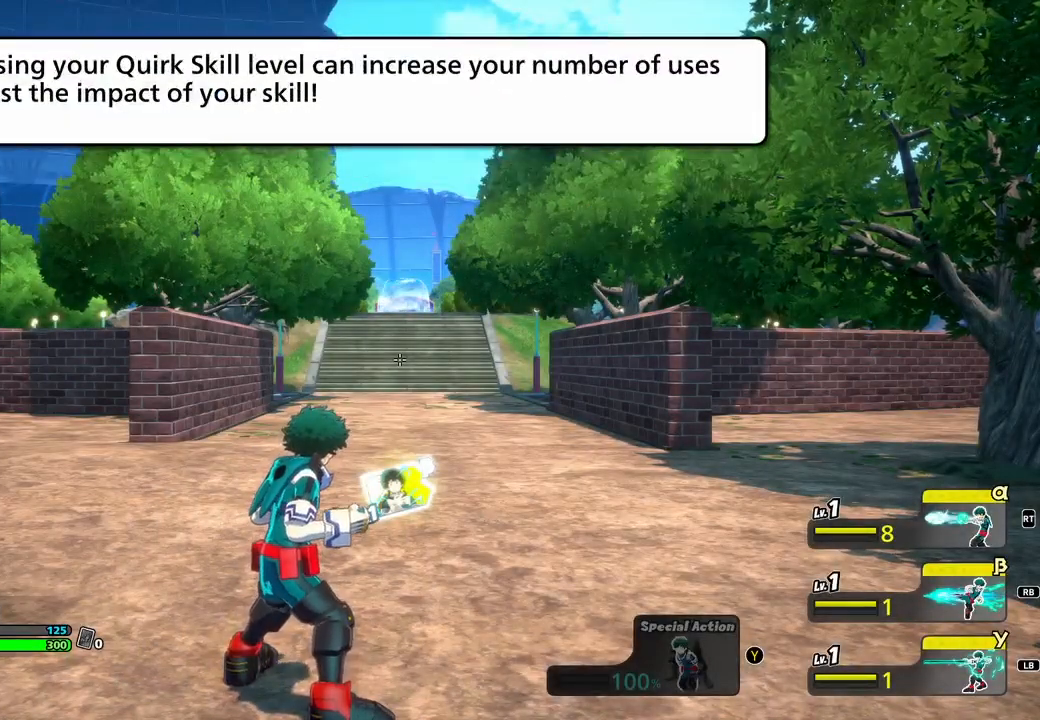
{"buttons": ["B"], "events": [[133, "B", "down"]]}
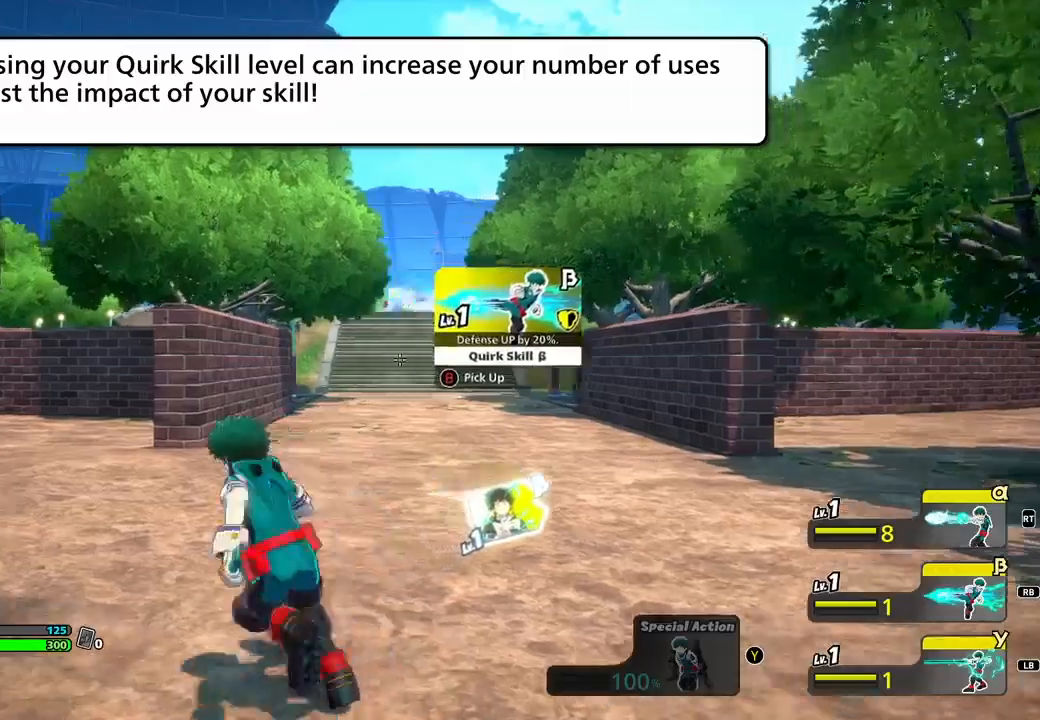
{"buttons": ["B"], "events": []}
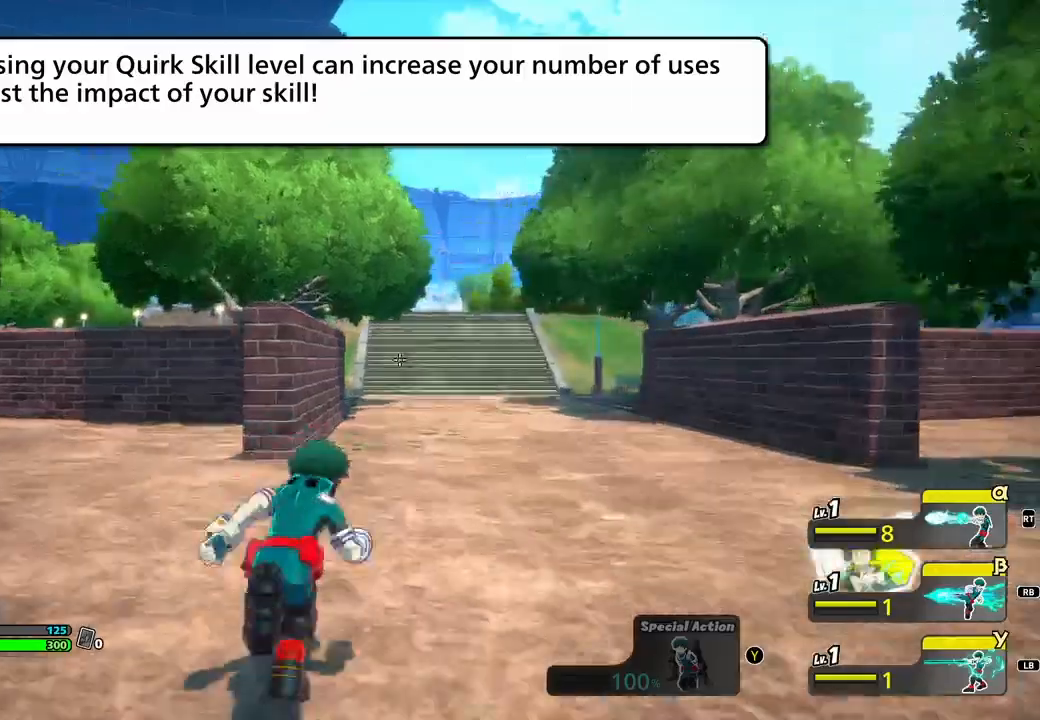
{"buttons": ["B"], "events": []}
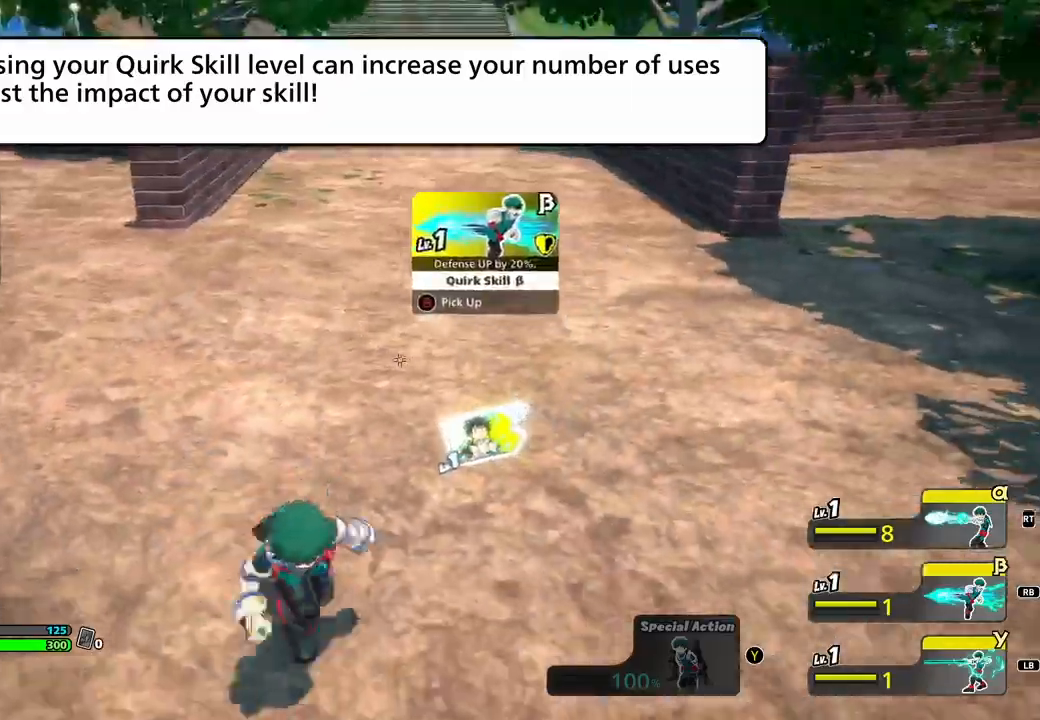
{"buttons": [], "events": [[400, "B", "up"]]}
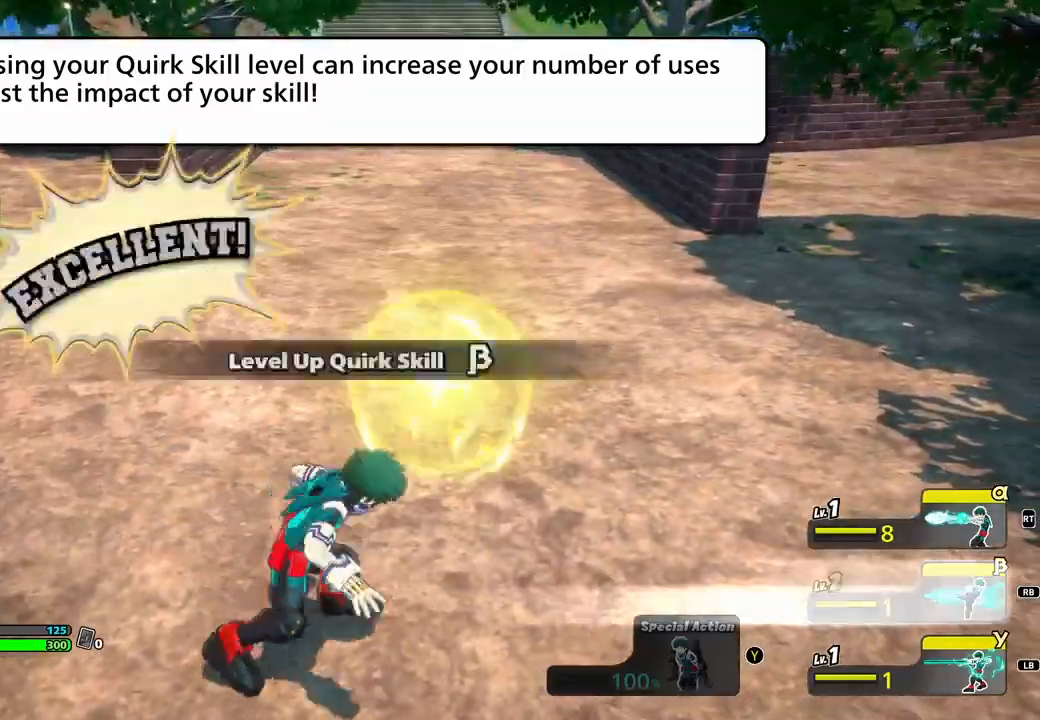
{"buttons": ["B"], "events": [[100, "B", "down"]]}
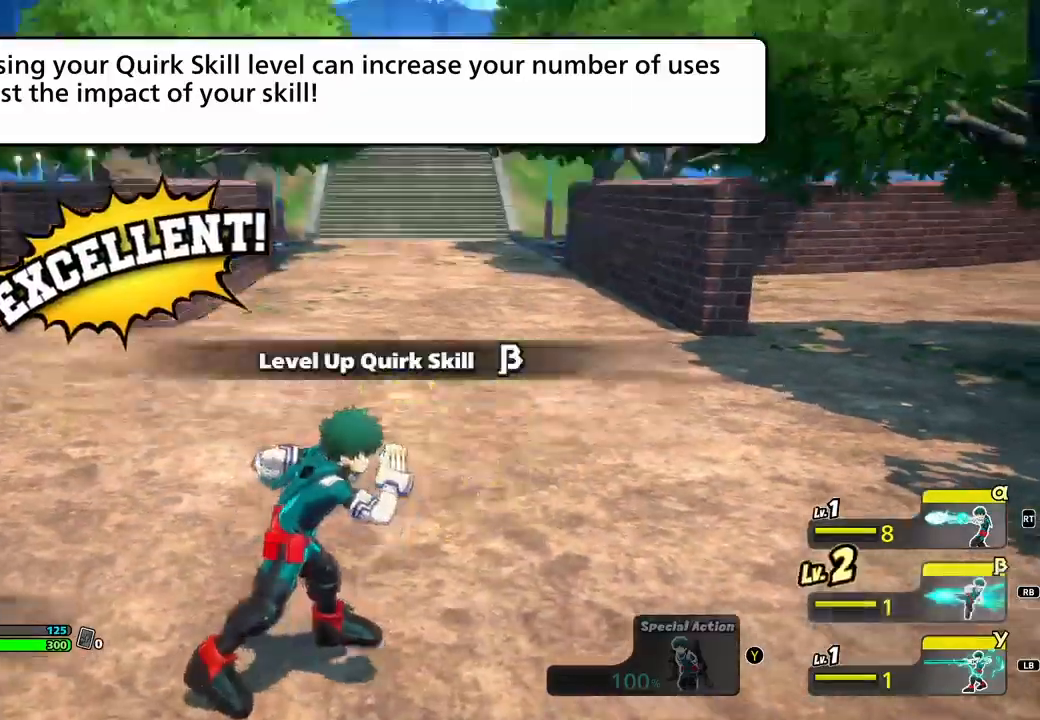
{"buttons": ["B"], "events": []}
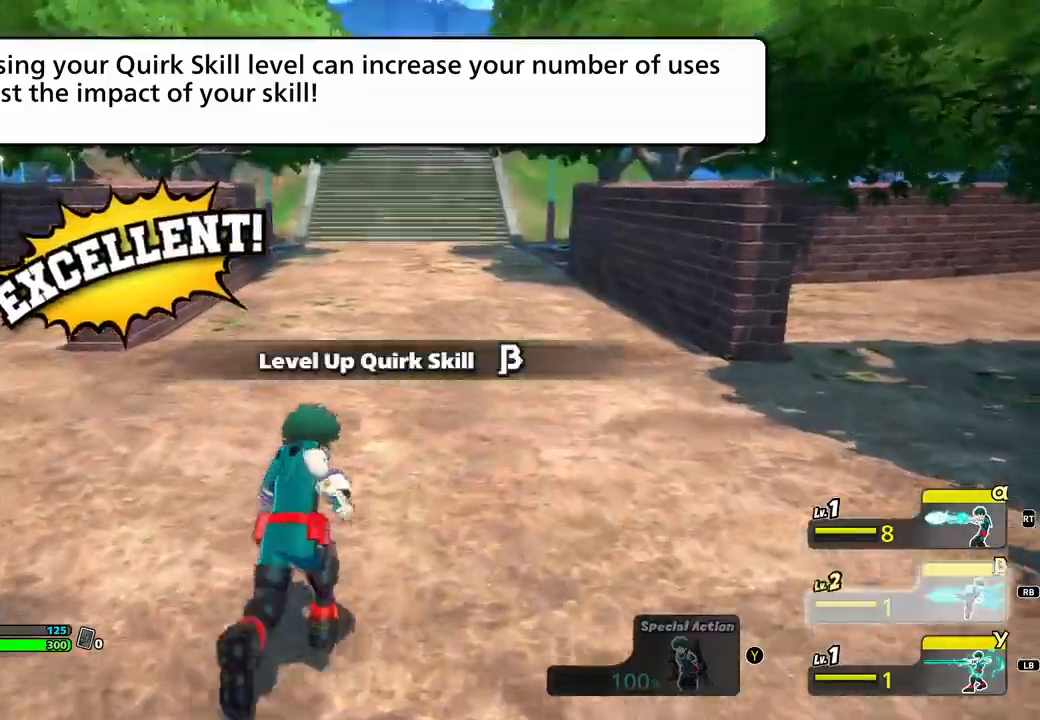
{"buttons": ["B"], "events": []}